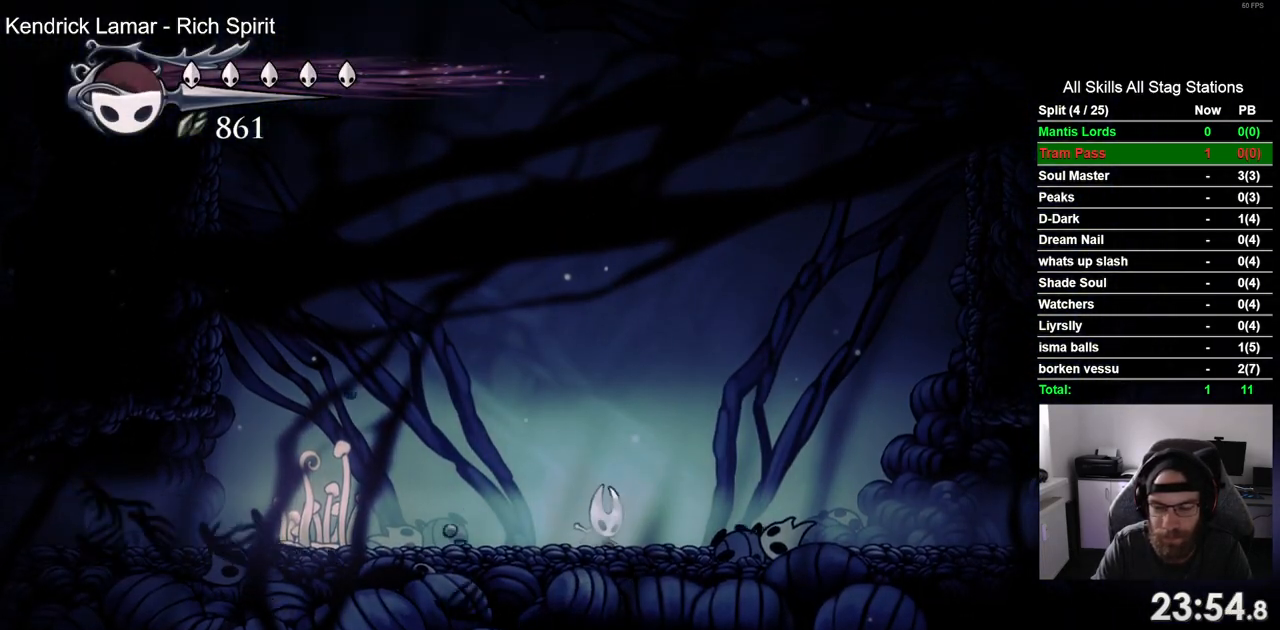
Gameplay with a controller (PlayStation layout); each line is a JSON object with the inputs held at the frame after it. "events" lists button and stick changes between this image and that frame as [ms after this image, input, new state], when the widget could be followed in between. Not read: DPAD_RIGHT L3 R1 R3.
{"buttons": [], "left_stick": "center", "right_stick": "center", "events": [[267, "R2", "down"], [500, "R2", "up"]]}
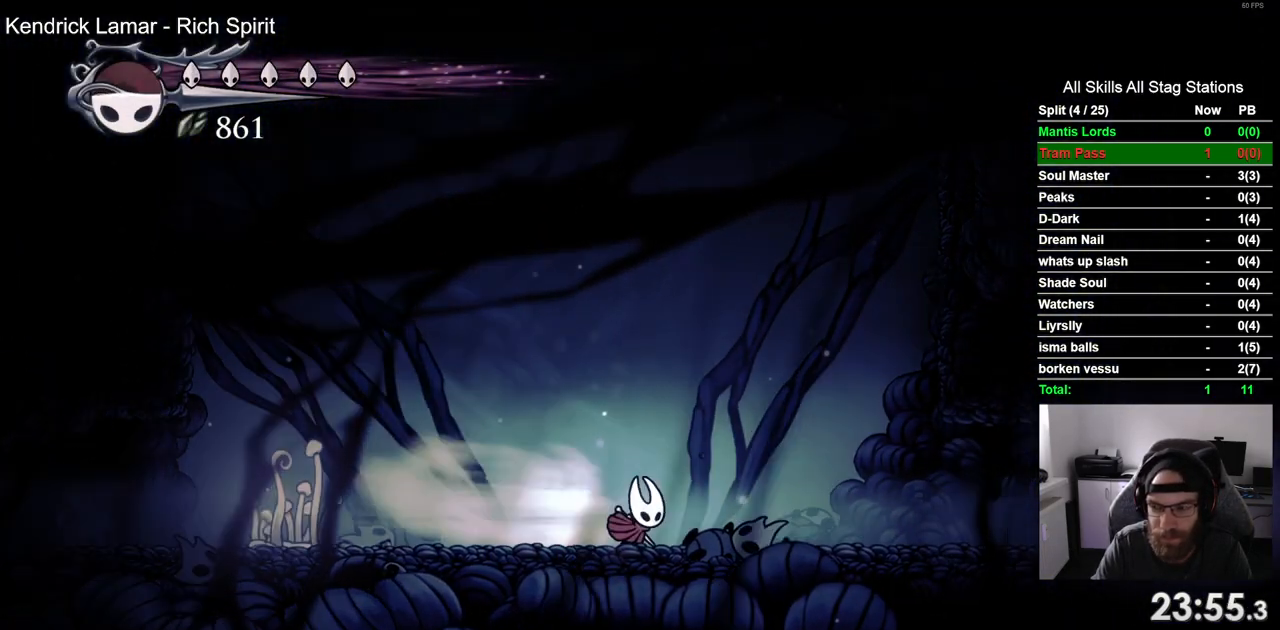
{"buttons": ["R2"], "left_stick": "center", "right_stick": "center", "events": [[417, "R2", "down"]]}
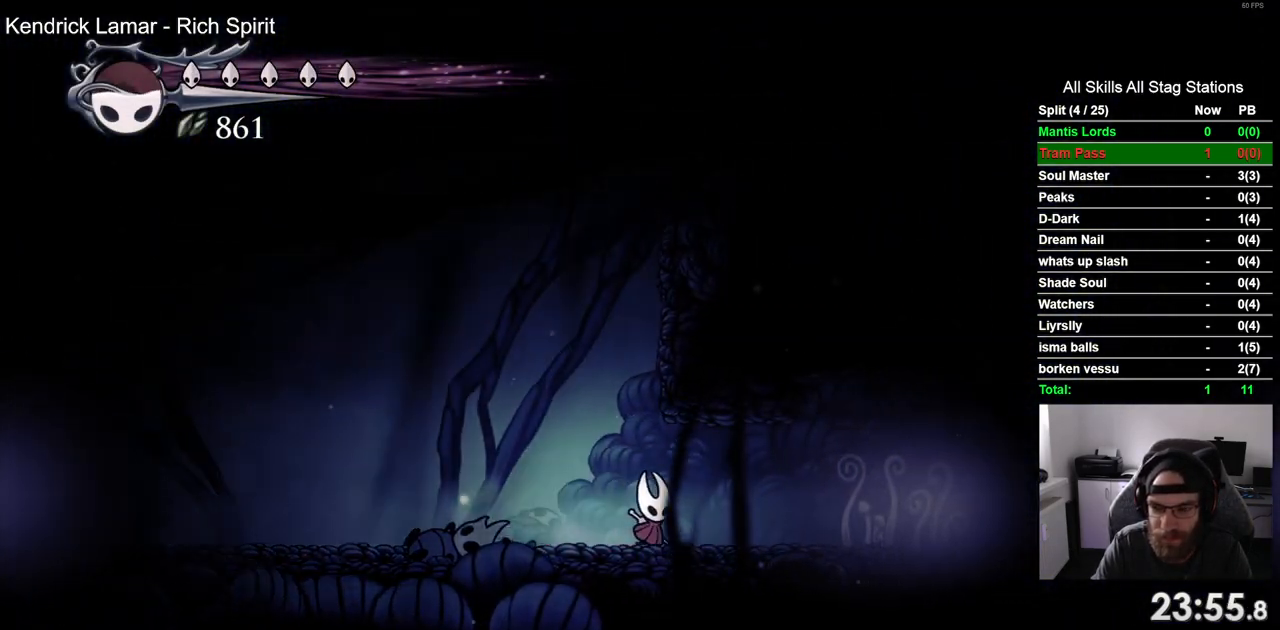
{"buttons": [], "left_stick": "center", "right_stick": "center", "events": [[133, "R2", "up"]]}
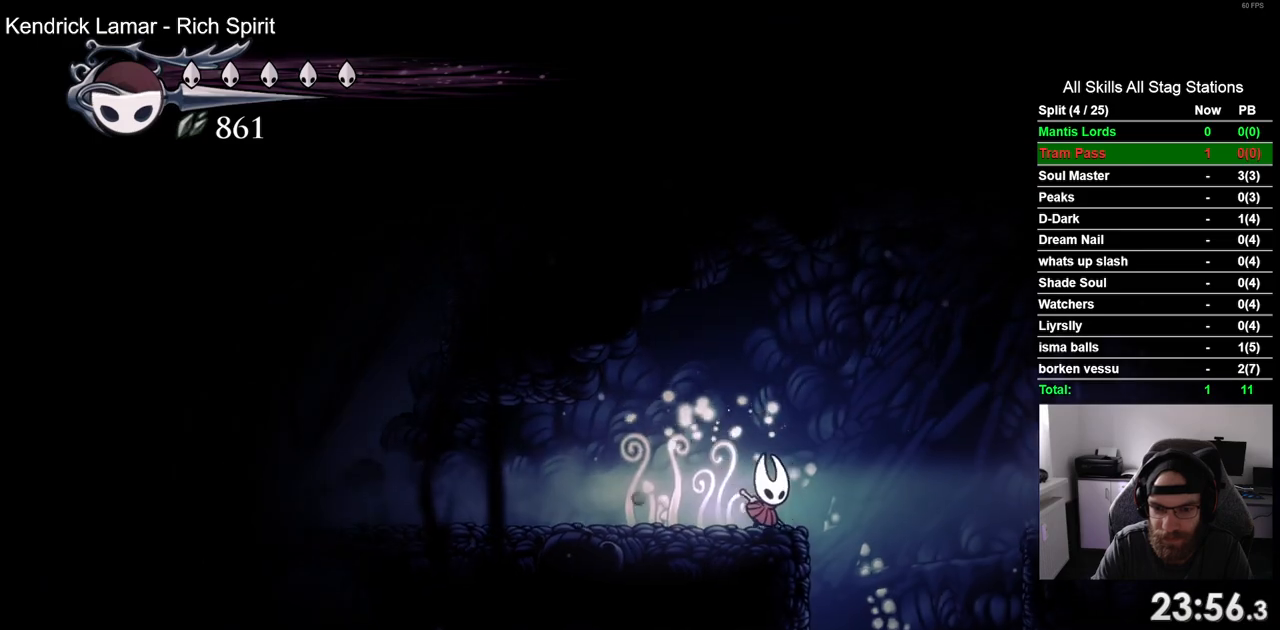
{"buttons": [], "left_stick": "center", "right_stick": "center", "events": []}
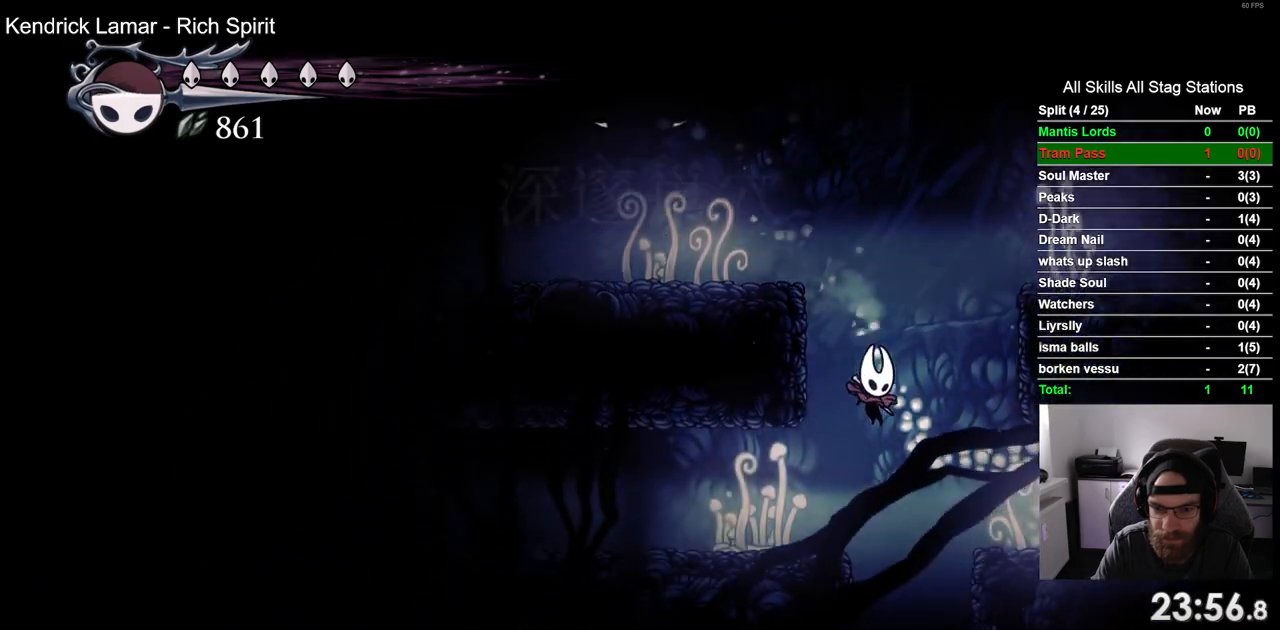
{"buttons": [], "left_stick": "center", "right_stick": "center", "events": []}
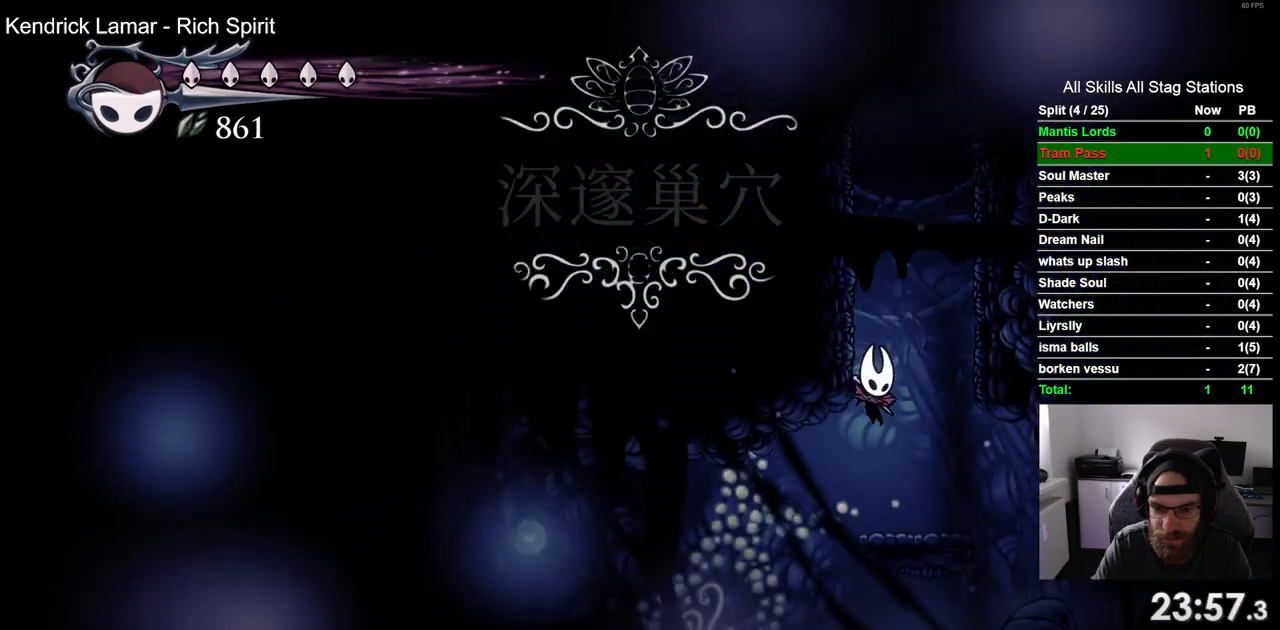
{"buttons": ["DPAD_LEFT"], "left_stick": "center", "right_stick": "center", "events": [[133, "DPAD_LEFT", "down"]]}
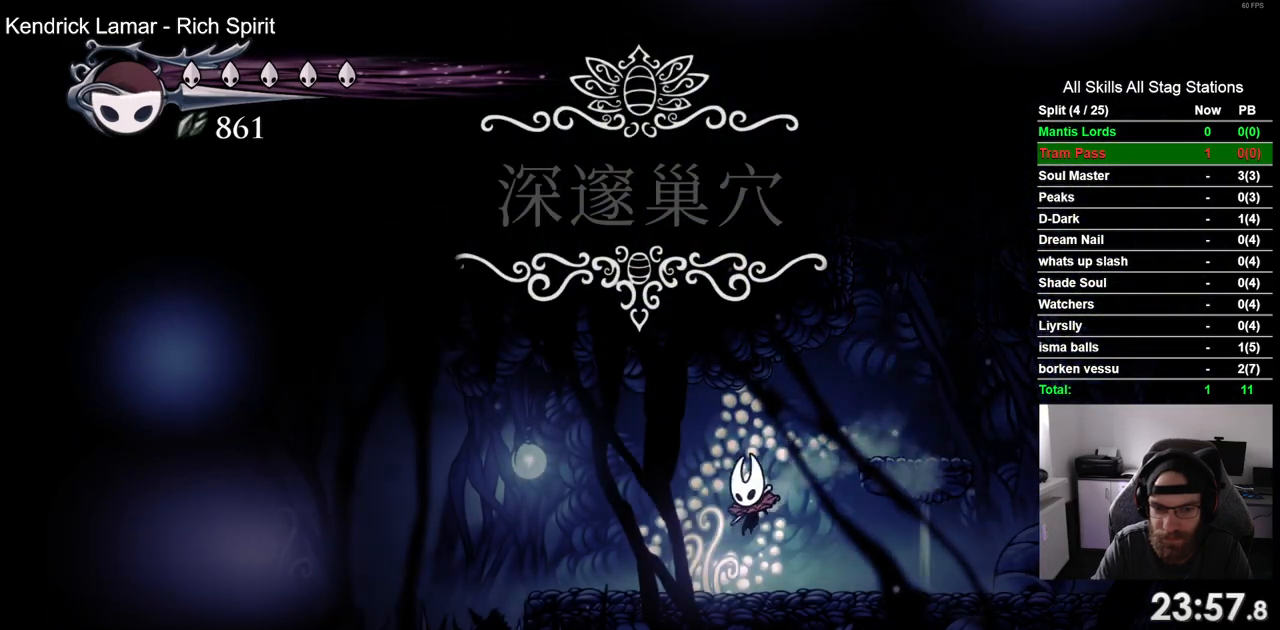
{"buttons": ["R2", "DPAD_LEFT"], "left_stick": "center", "right_stick": "center", "events": [[217, "CROSS", "down"], [383, "R2", "down"], [433, "CROSS", "up"]]}
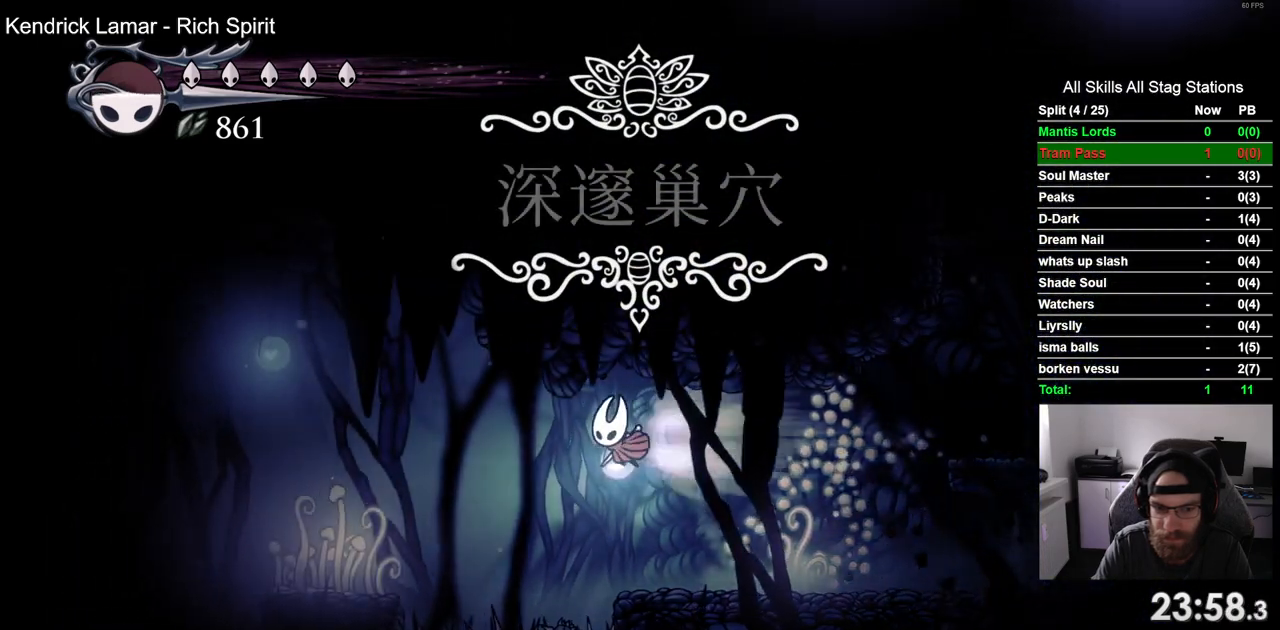
{"buttons": ["DPAD_LEFT"], "left_stick": "center", "right_stick": "center", "events": [[83, "R2", "up"]]}
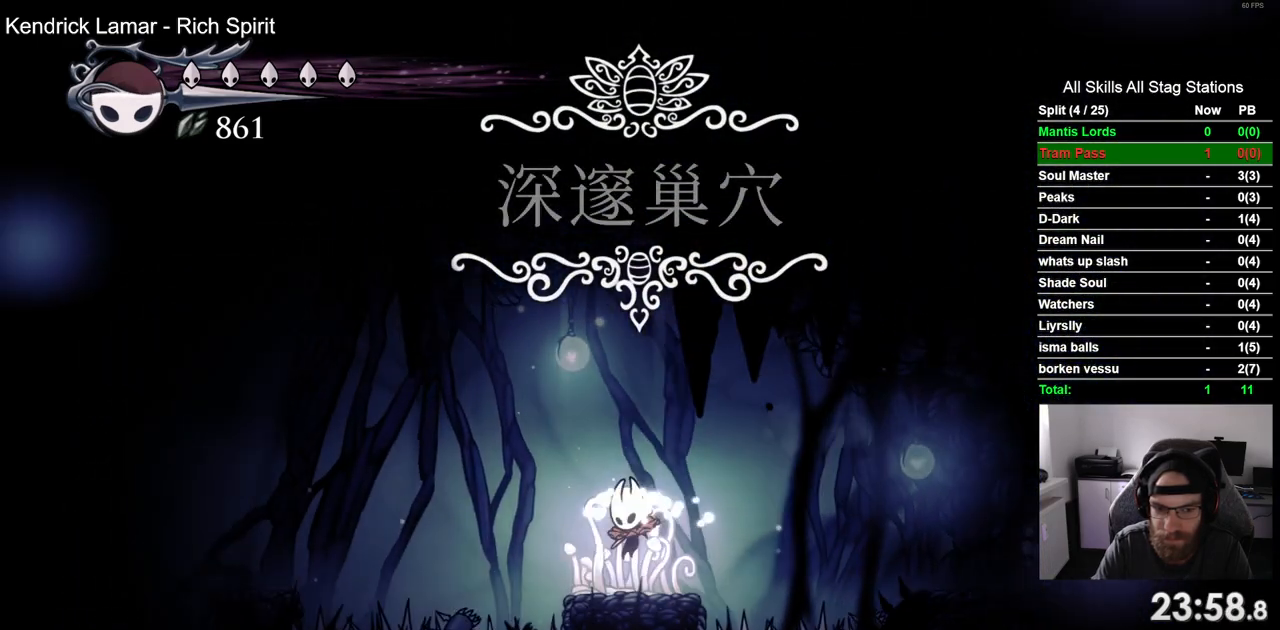
{"buttons": ["DPAD_LEFT"], "left_stick": "center", "right_stick": "center", "events": [[33, "CROSS", "down"], [183, "R2", "down"], [267, "CROSS", "up"], [417, "R2", "up"]]}